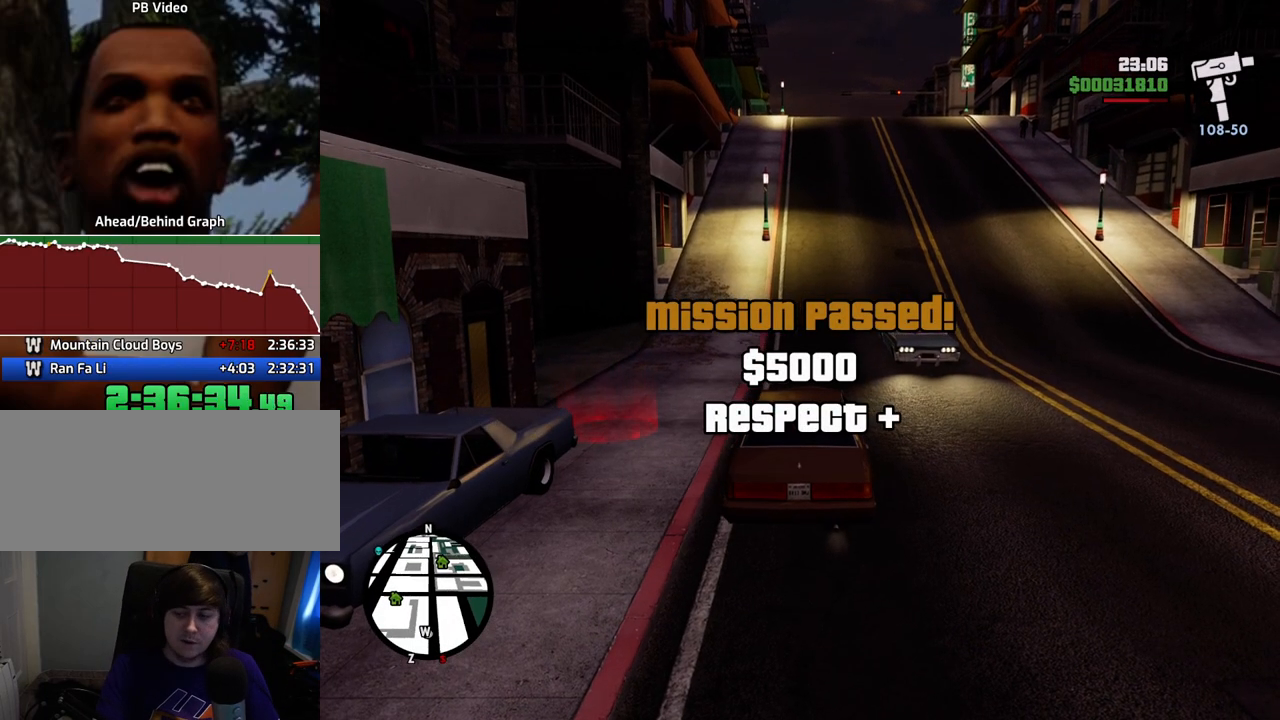
Gameplay with keyboard and mouse; each line is a JSON object with the keys and mouse buttons held at the frame after it. "events" lists presses ("down") and releases ("up") of "1", "2", "3", "4", "5", "6", "a", "alt", "c", "ctrl", "d", "down", "e", "escape", "f", "f1", "f2", "f3", "g", "h", "left", "num2", "q", "r", "right", "s", "shift", "space", "t", "tab", "up", "v", "w", "x", "z", "mouse_left", "mouse_middle", "mouse_right", "mouse_wheel_up" and "mouse_wheel_down" between this image and that frame as [ms after this image, input, new state], when the widget could be followed in between. "mouse_left", "mouse_middle", "mouse_right", "mouse_wheel_up", "mouse_wheel_down" = the "left", "middle", "right", "wheel_up", "wheel_down" buttons of the "mouse" list. No other keys are recorded. Mouse movement is not recorded.
{"keys": ["w"], "mouse": [], "events": [[183, "f", "down"], [317, "f", "up"], [467, "w", "down"]]}
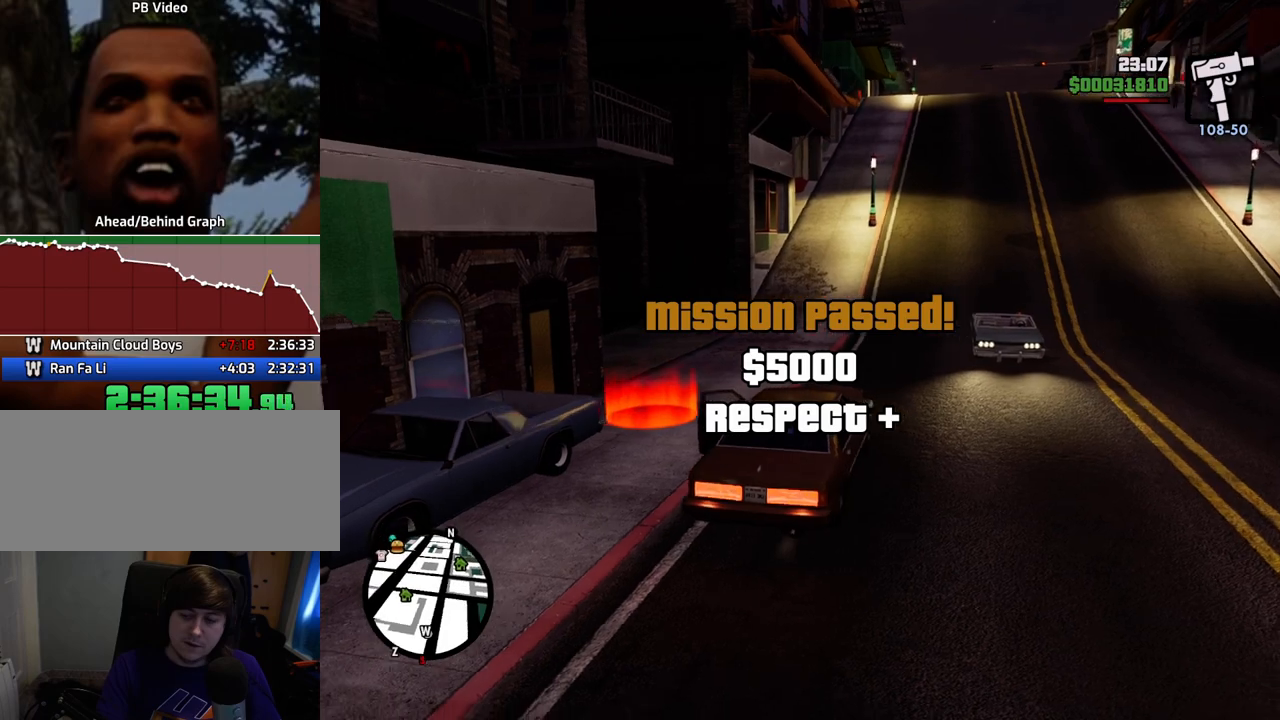
{"keys": ["a", "space", "w"], "mouse": [], "events": [[200, "space", "down"], [484, "a", "down"]]}
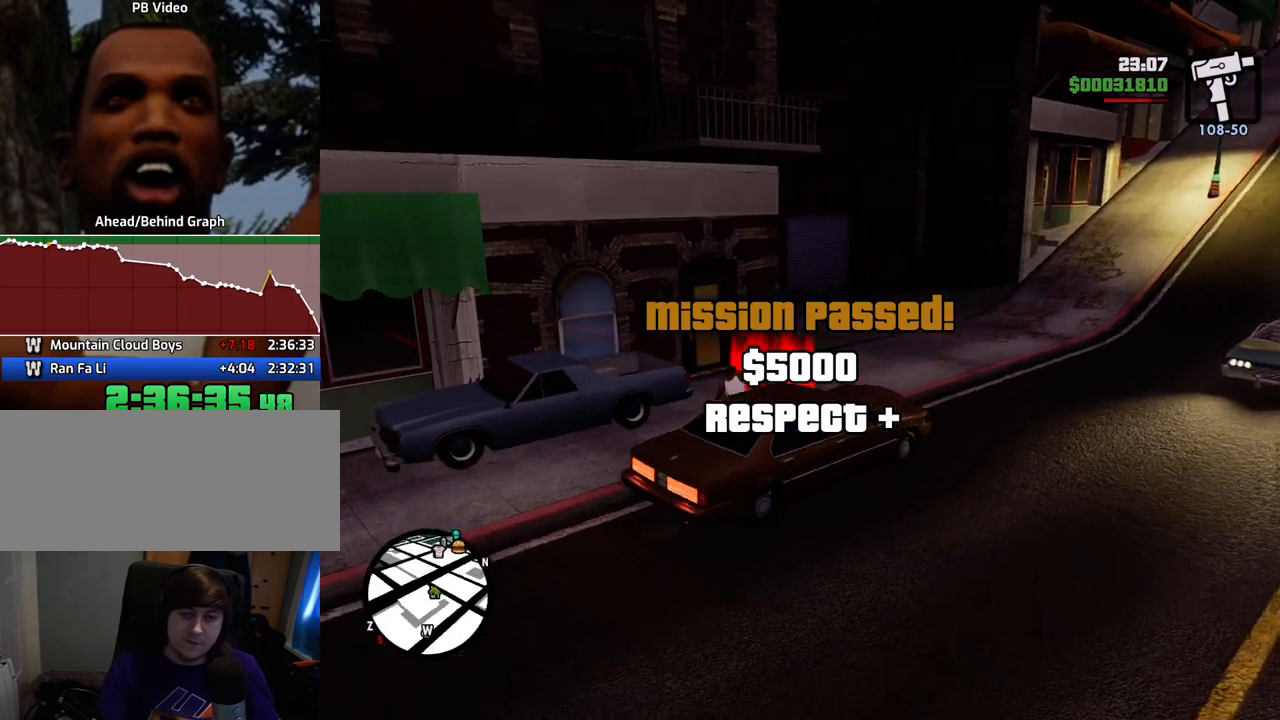
{"keys": ["space", "w"], "mouse": [], "events": [[150, "a", "up"]]}
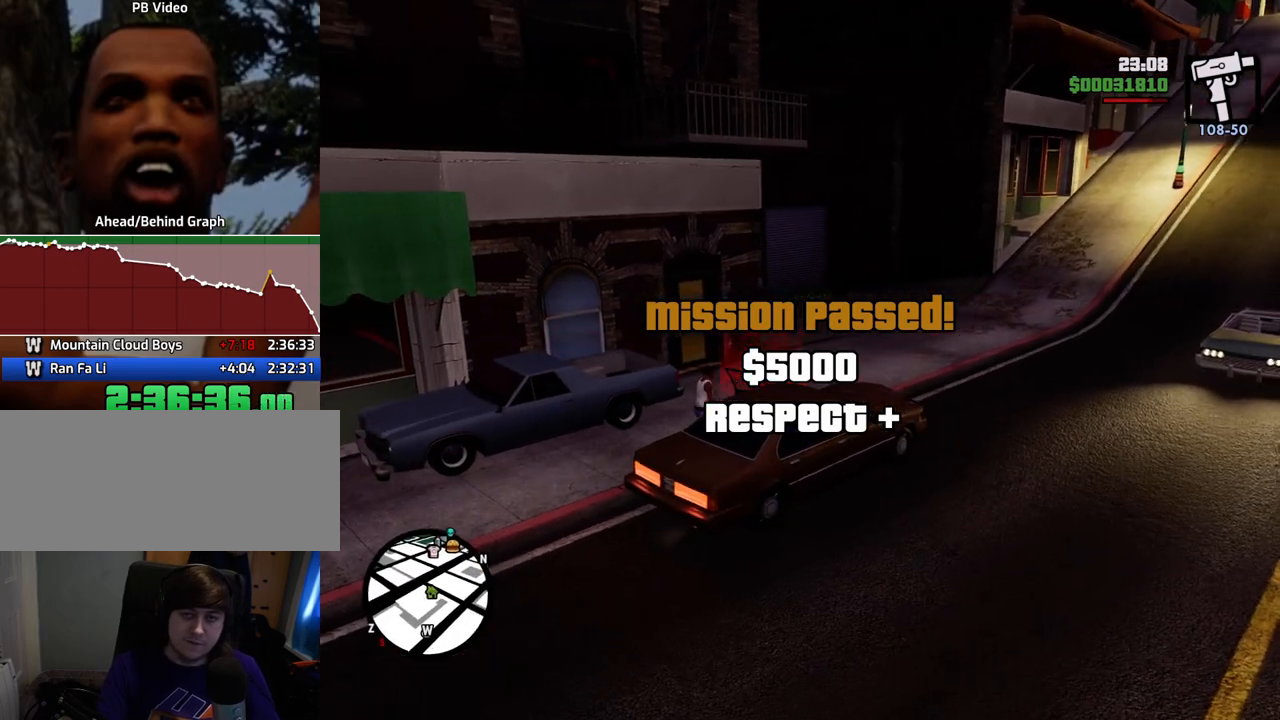
{"keys": ["space", "w"], "mouse": [], "events": [[17, "1", "down"], [217, "1", "up"]]}
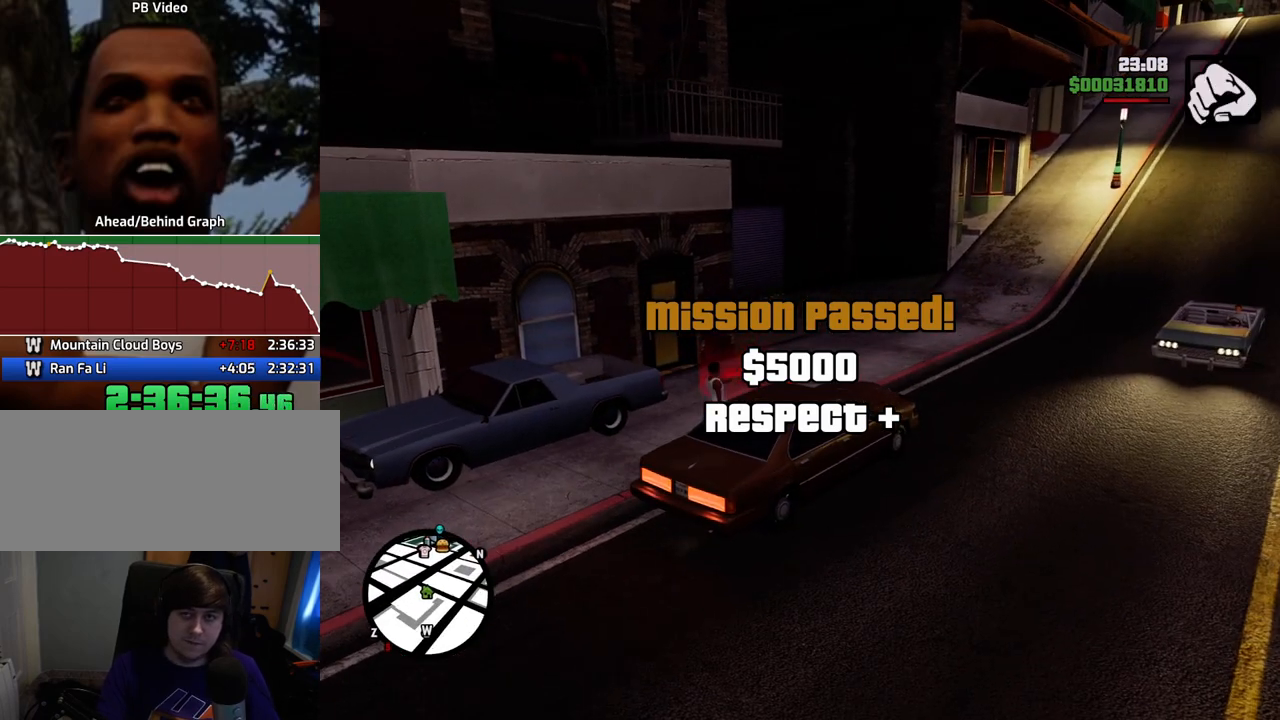
{"keys": ["space", "w"], "mouse": [], "events": [[34, "3", "down"], [234, "3", "up"]]}
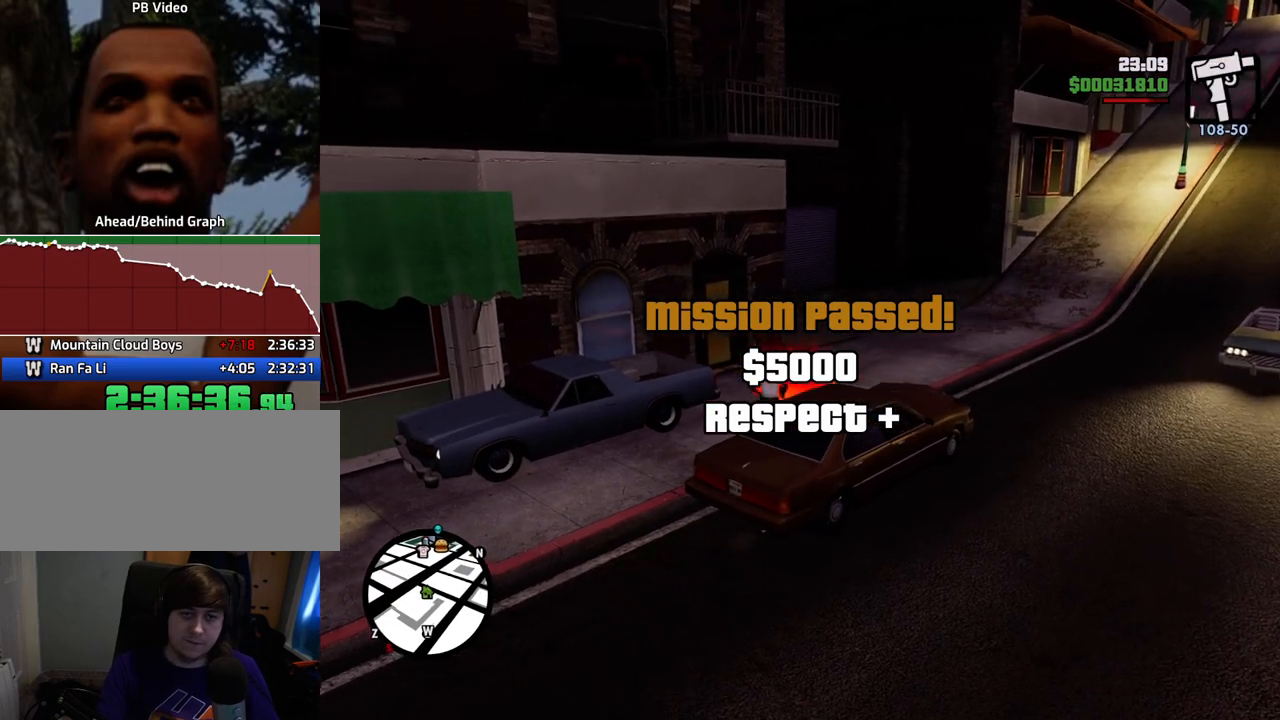
{"keys": [], "mouse": [], "events": [[67, "space", "up"], [250, "d", "down"], [351, "d", "up"], [484, "w", "up"]]}
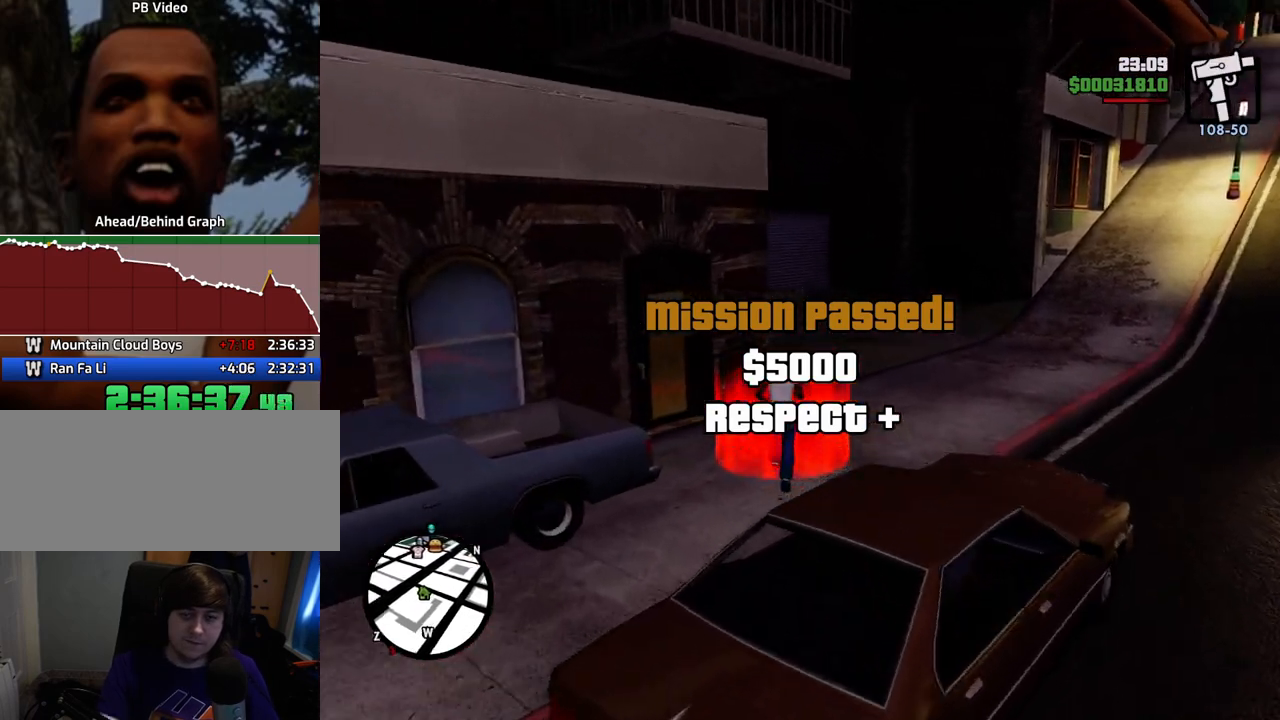
{"keys": [], "mouse": [], "events": [[134, "space", "down"], [184, "a", "down"], [184, "w", "down"], [234, "space", "up"], [234, "w", "up"], [267, "a", "up"], [317, "d", "down"], [368, "d", "up"], [368, "space", "down"], [418, "a", "down"], [418, "w", "down"], [468, "space", "up"], [501, "a", "up"], [501, "w", "up"]]}
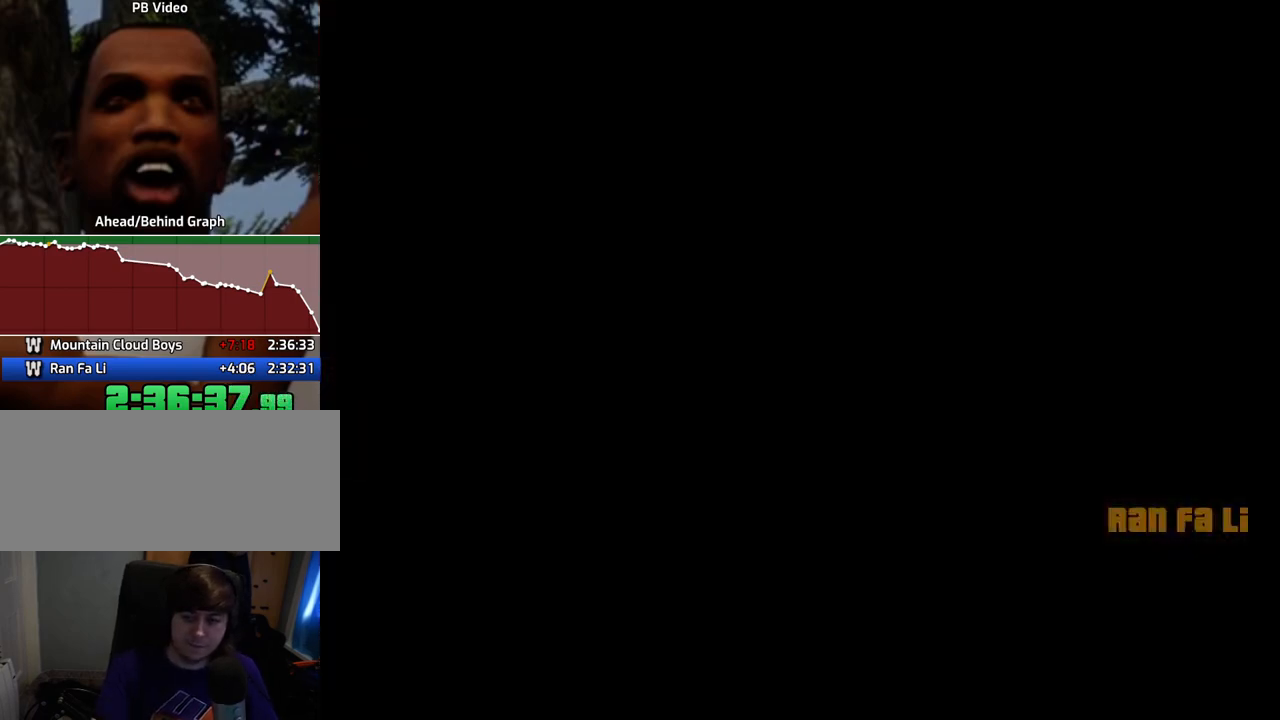
{"keys": ["d"], "mouse": [], "events": [[50, "d", "down"], [100, "d", "up"], [100, "space", "down"], [151, "a", "down"], [151, "w", "down"], [201, "space", "up"], [251, "a", "up"], [251, "w", "up"], [284, "d", "down"], [334, "d", "up"], [334, "space", "down"], [384, "a", "down"], [384, "w", "down"], [435, "space", "up"], [485, "a", "up"], [485, "d", "down"], [485, "w", "up"]]}
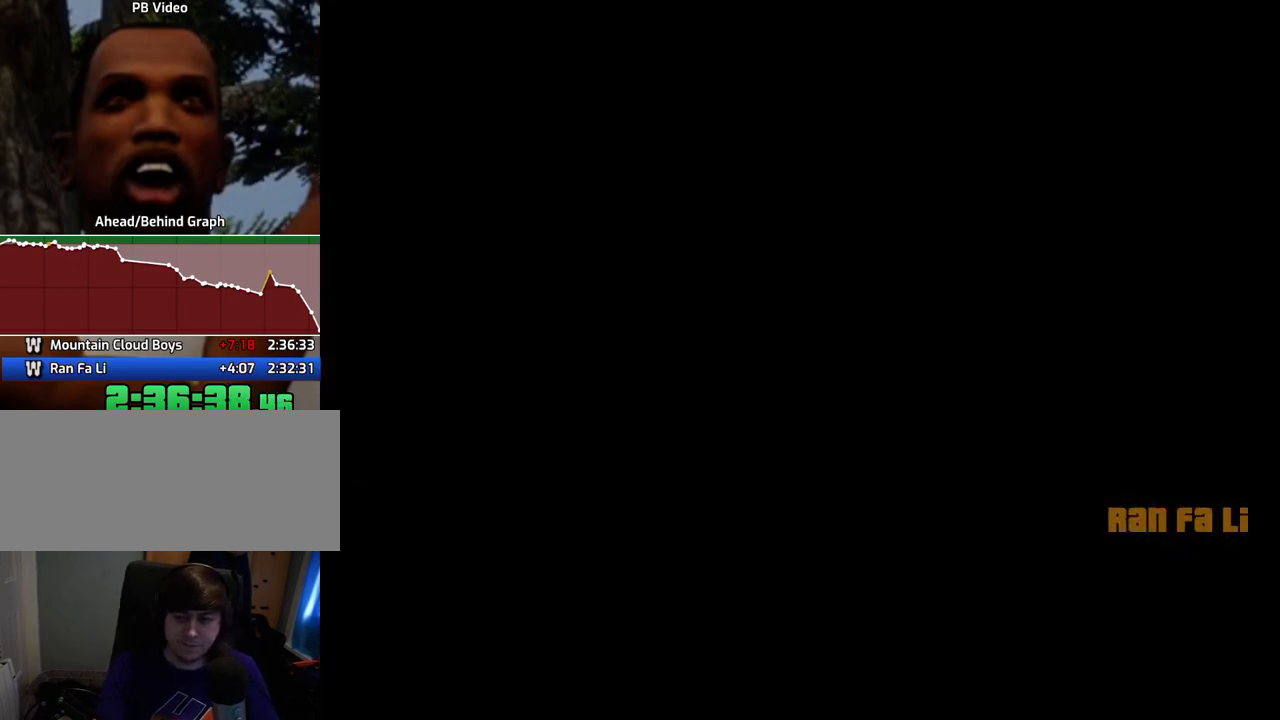
{"keys": ["d"], "mouse": [], "events": [[67, "d", "up"], [67, "space", "down"], [117, "mouse_right", "down"], [167, "a", "down"], [167, "mouse_left", "down"], [167, "space", "up"], [167, "w", "down"], [217, "a", "up"], [217, "w", "up"], [251, "d", "down"], [251, "mouse_left", "up"], [301, "d", "up"], [301, "mouse_right", "up"], [301, "space", "down"], [351, "a", "down"], [351, "mouse_left", "down"], [351, "mouse_right", "down"], [401, "space", "up"], [401, "w", "down"], [451, "a", "up"], [451, "mouse_left", "up"], [451, "w", "up"], [485, "d", "down"], [485, "mouse_right", "up"]]}
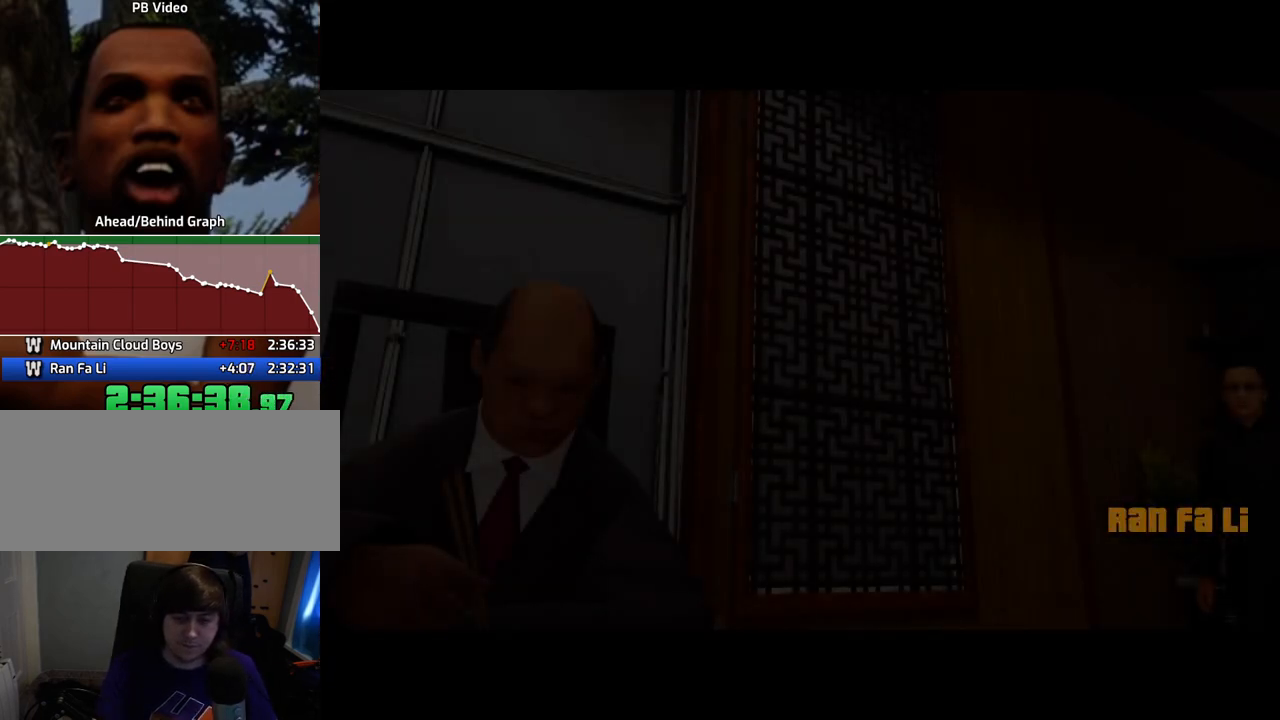
{"keys": [], "mouse": ["left", "right"], "events": [[34, "d", "up"], [34, "mouse_left", "down"], [34, "mouse_right", "down"], [34, "space", "down"], [134, "a", "down"], [134, "mouse_right", "up"], [134, "space", "up"], [134, "w", "down"], [184, "mouse_left", "up"], [234, "a", "up"], [234, "d", "down"], [234, "mouse_left", "down"], [234, "mouse_right", "down"], [234, "w", "up"], [268, "space", "down"], [318, "d", "up"], [318, "mouse_left", "up"], [368, "a", "down"], [368, "mouse_left", "down"], [368, "w", "down"], [418, "space", "up"], [468, "a", "up"], [468, "w", "up"]]}
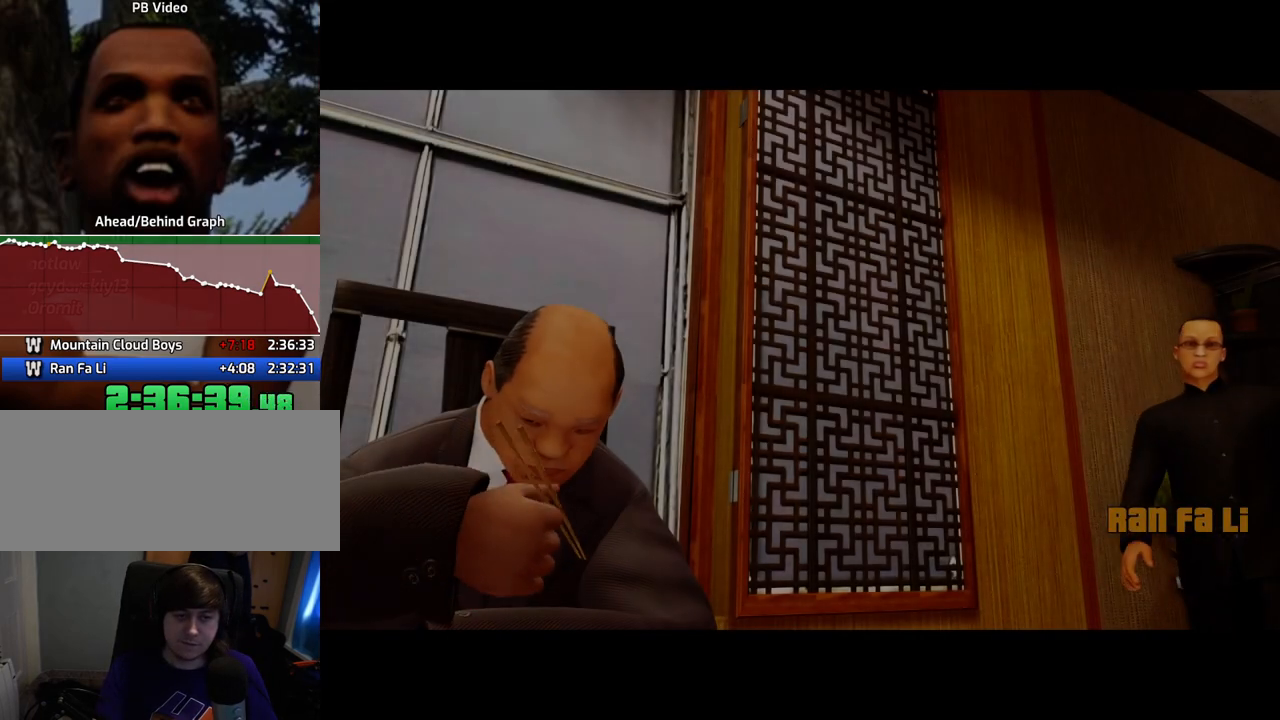
{"keys": ["d"], "mouse": ["left", "right"], "events": [[16, "d", "down"], [50, "d", "up"], [50, "mouse_left", "up"], [50, "mouse_right", "up"], [50, "space", "down"], [100, "a", "down"], [100, "mouse_left", "down"], [100, "mouse_right", "down"], [150, "space", "up"], [150, "w", "down"], [200, "a", "up"], [200, "mouse_left", "up"], [200, "mouse_right", "up"], [200, "w", "up"], [250, "d", "down"], [284, "d", "up"], [284, "mouse_left", "down"], [284, "mouse_right", "down"], [284, "space", "down"], [384, "a", "down"], [384, "mouse_left", "up"], [384, "mouse_right", "up"], [384, "space", "up"], [384, "w", "down"], [434, "a", "up"], [434, "w", "up"], [484, "d", "down"], [484, "mouse_left", "down"], [484, "mouse_right", "down"]]}
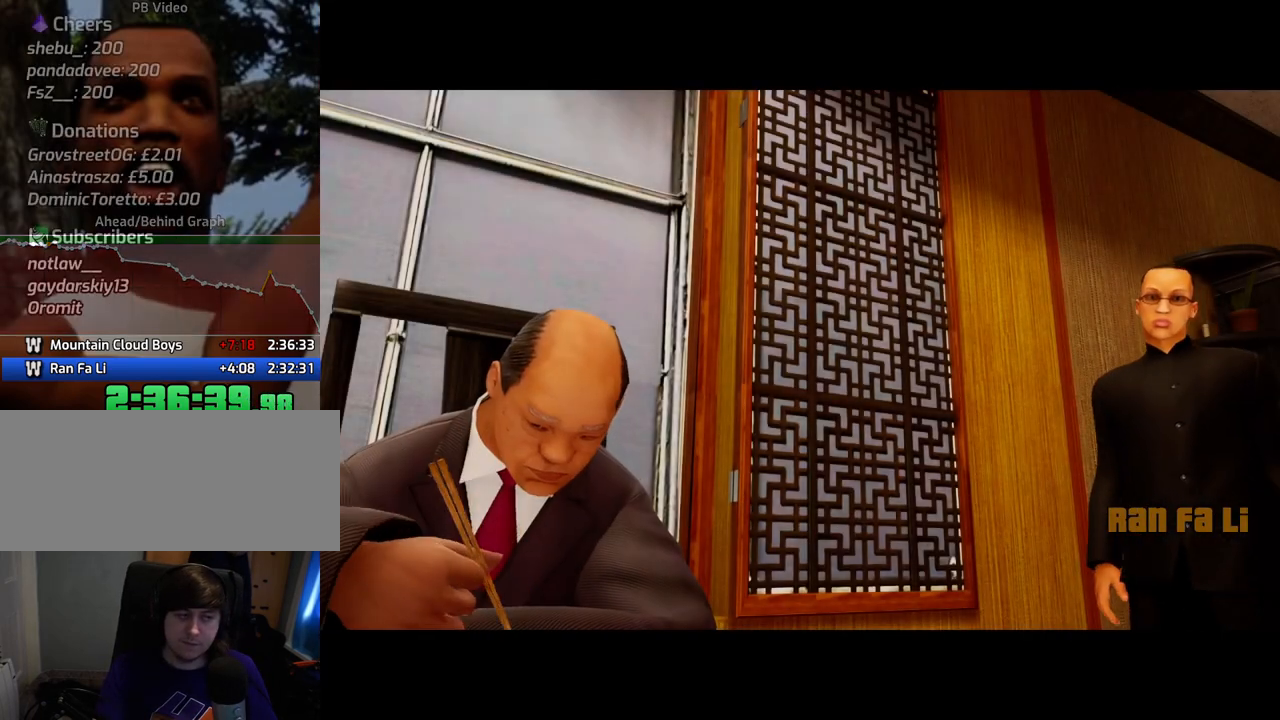
{"keys": [], "mouse": [], "events": [[17, "d", "up"], [17, "space", "down"], [67, "a", "down"], [67, "mouse_left", "up"], [67, "mouse_right", "up"], [117, "space", "up"], [117, "w", "down"], [167, "a", "up"], [167, "w", "up"], [217, "d", "down"], [250, "d", "up"]]}
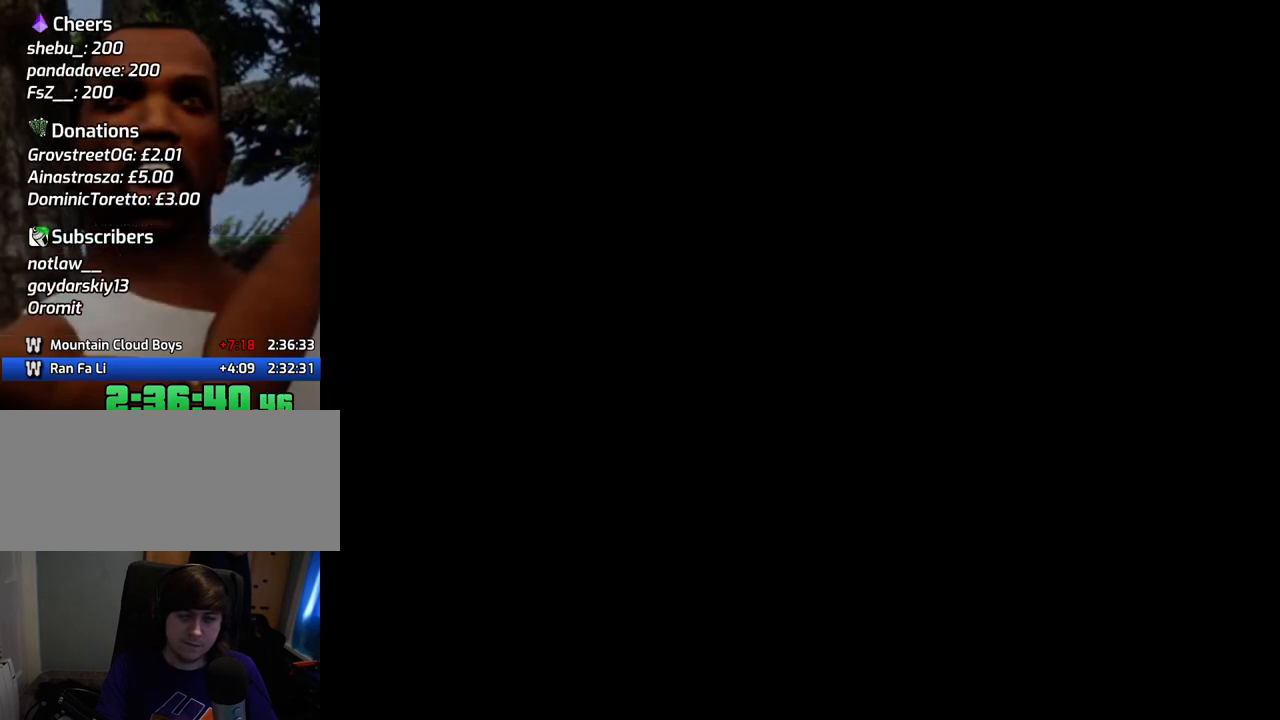
{"keys": ["space", "w"], "mouse": [], "events": [[33, "space", "down"], [33, "w", "down"]]}
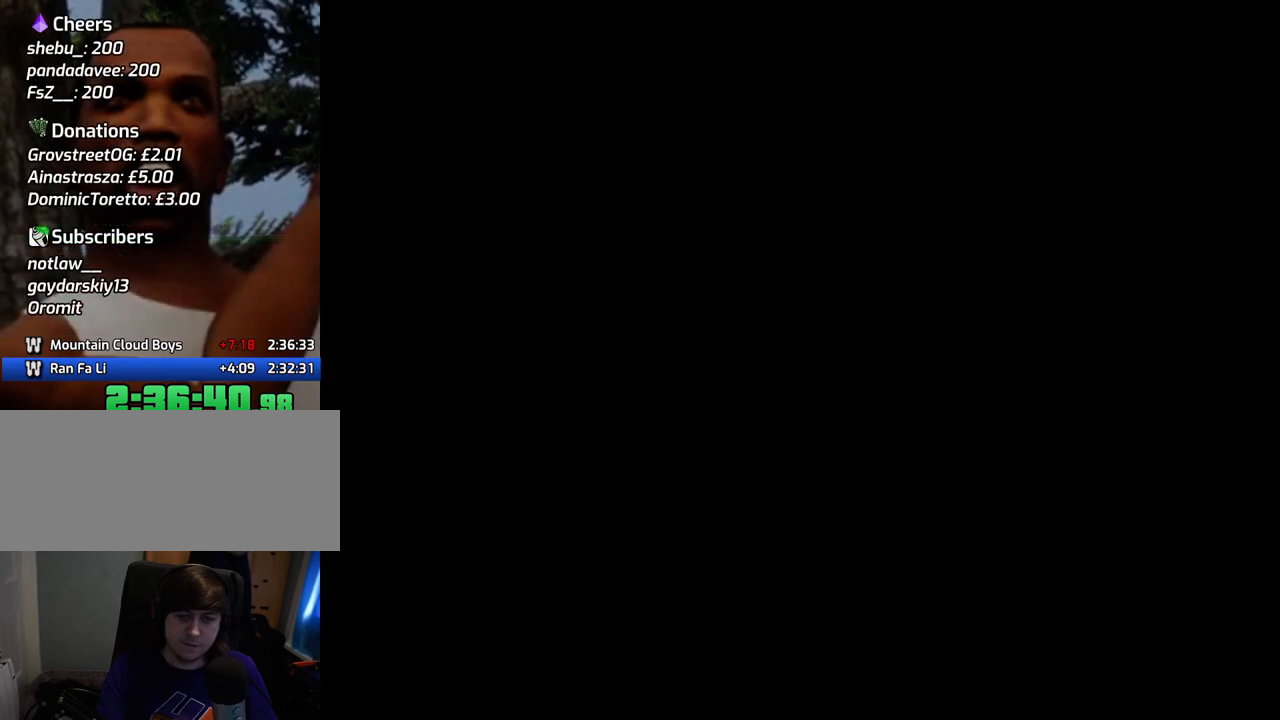
{"keys": ["space", "w"], "mouse": [], "events": []}
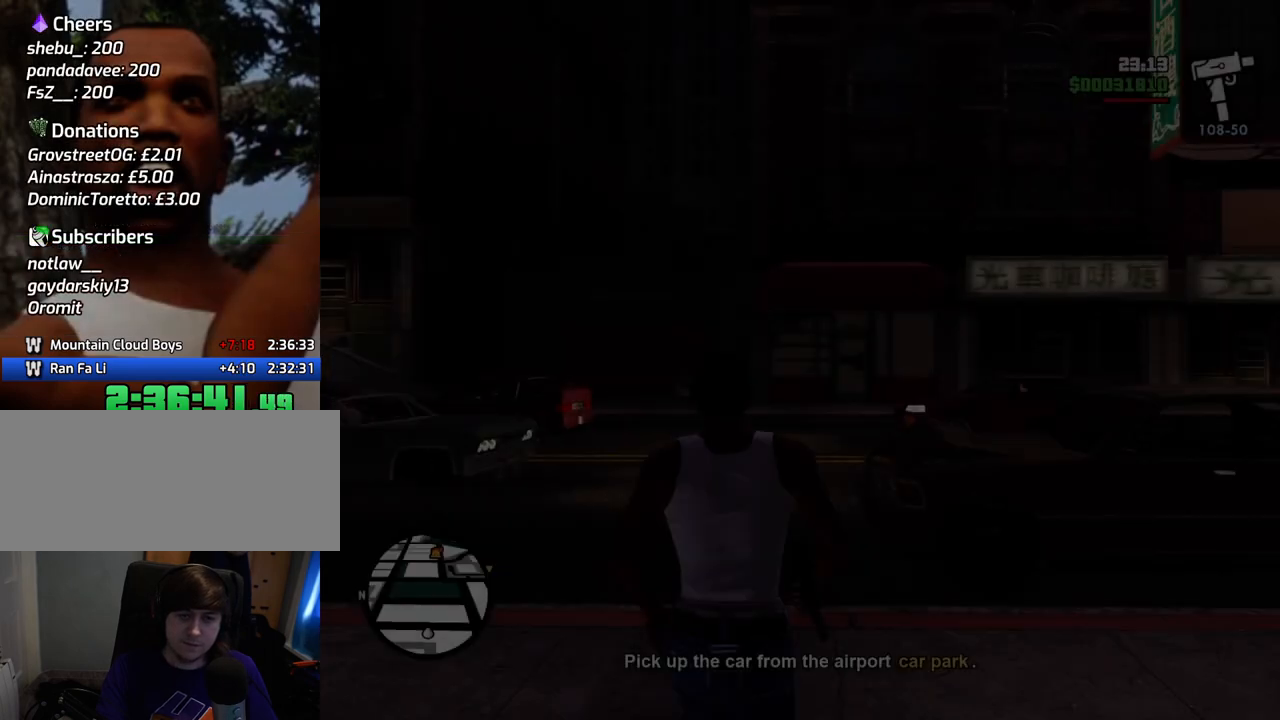
{"keys": ["d", "space", "w"], "mouse": [], "events": [[401, "d", "down"]]}
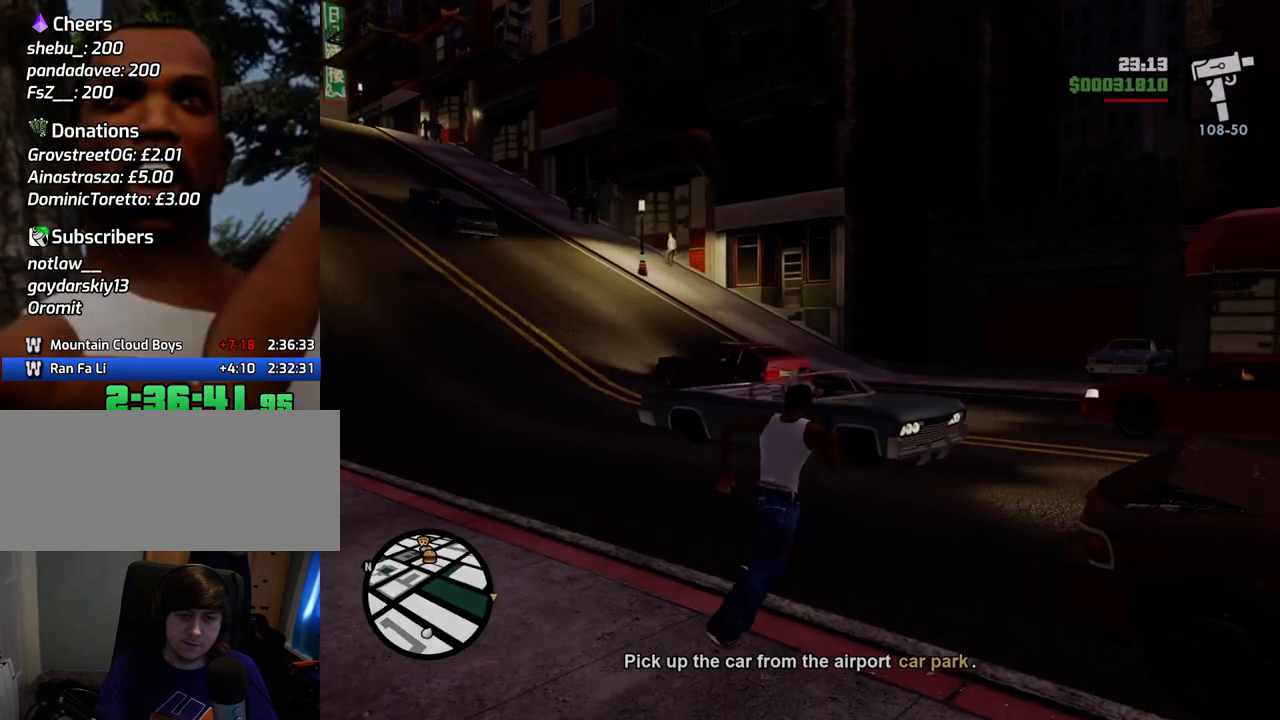
{"keys": [], "mouse": [], "events": [[33, "d", "up"], [367, "f", "down"], [451, "space", "up"], [501, "f", "up"], [501, "w", "up"]]}
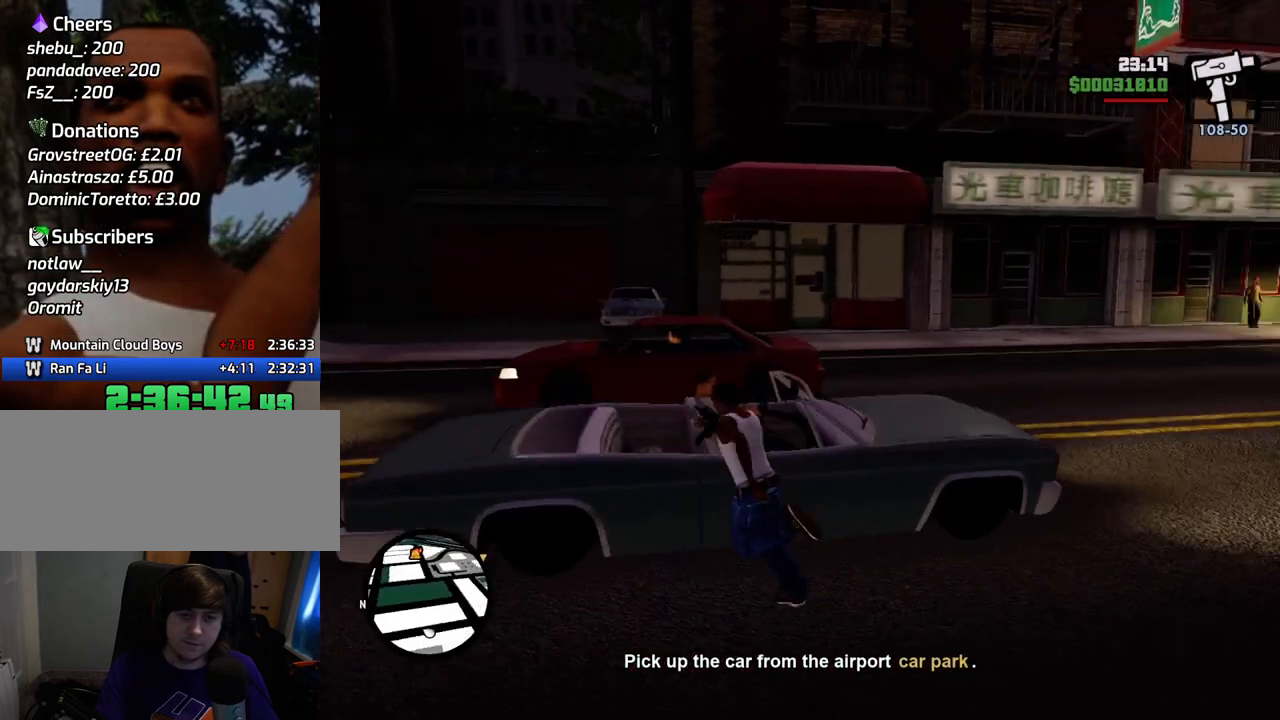
{"keys": [], "mouse": [], "events": []}
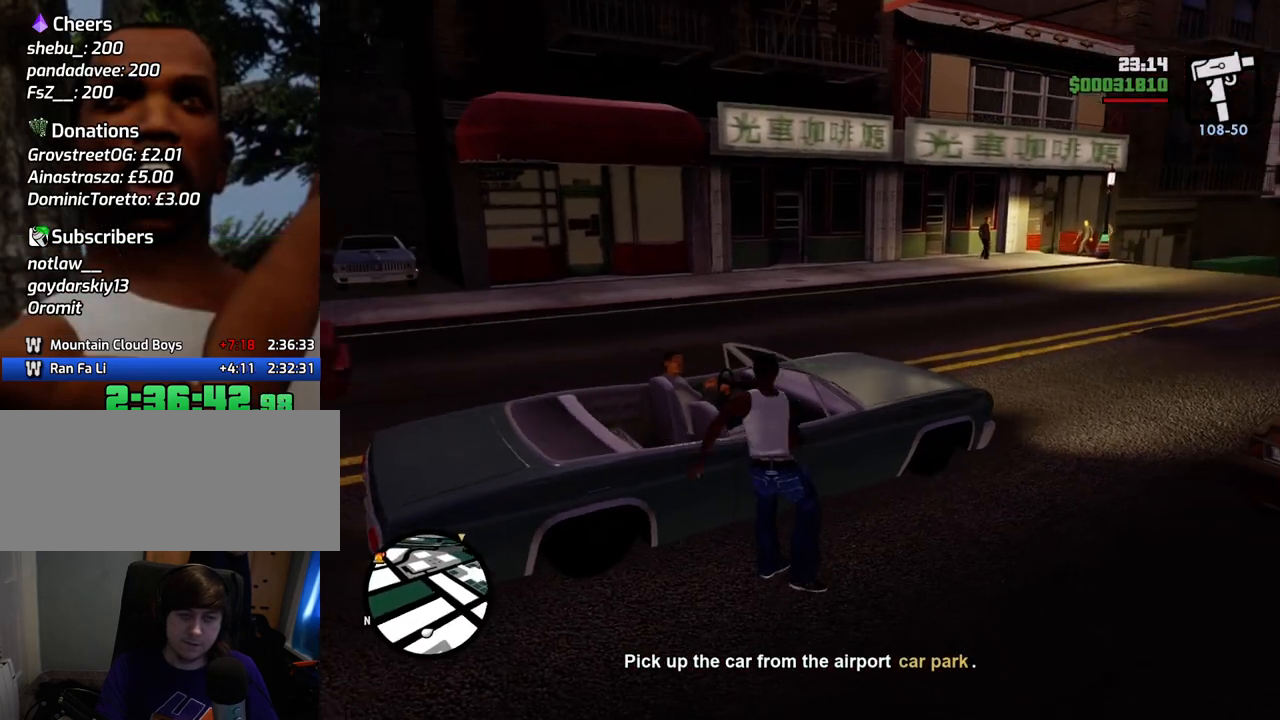
{"keys": [], "mouse": [], "events": []}
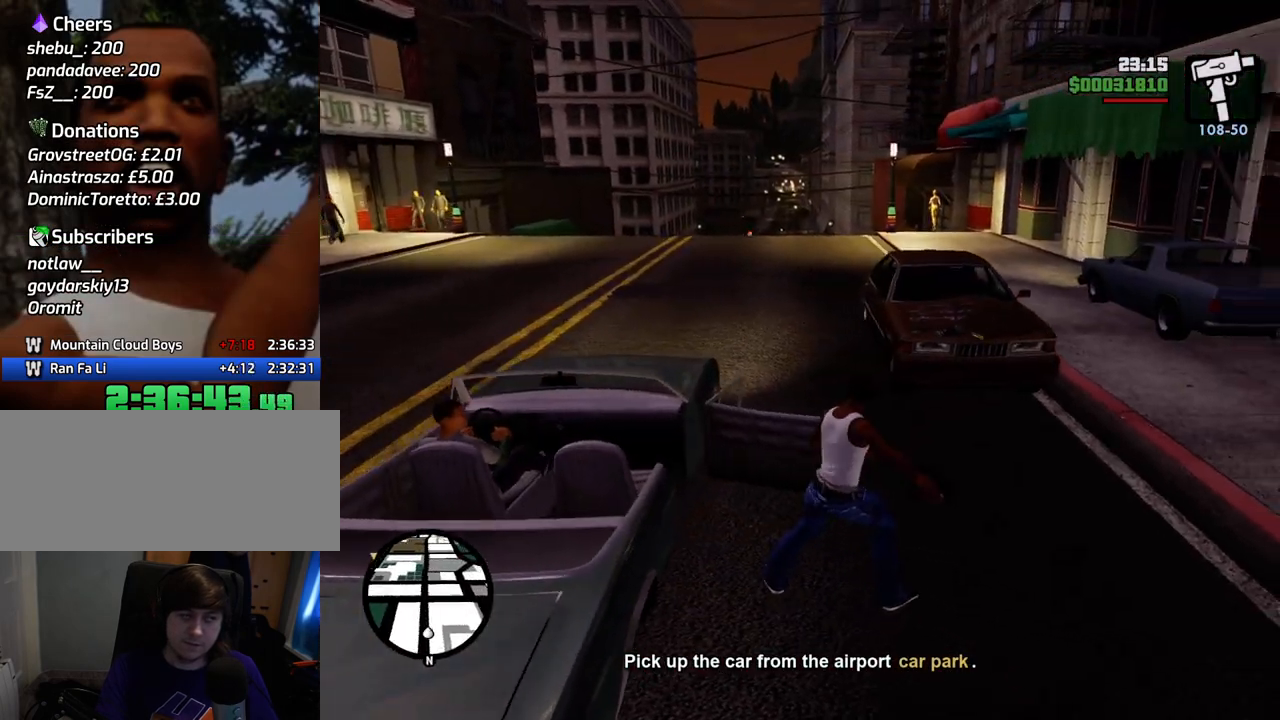
{"keys": ["shift"], "mouse": [], "events": [[484, "shift", "down"]]}
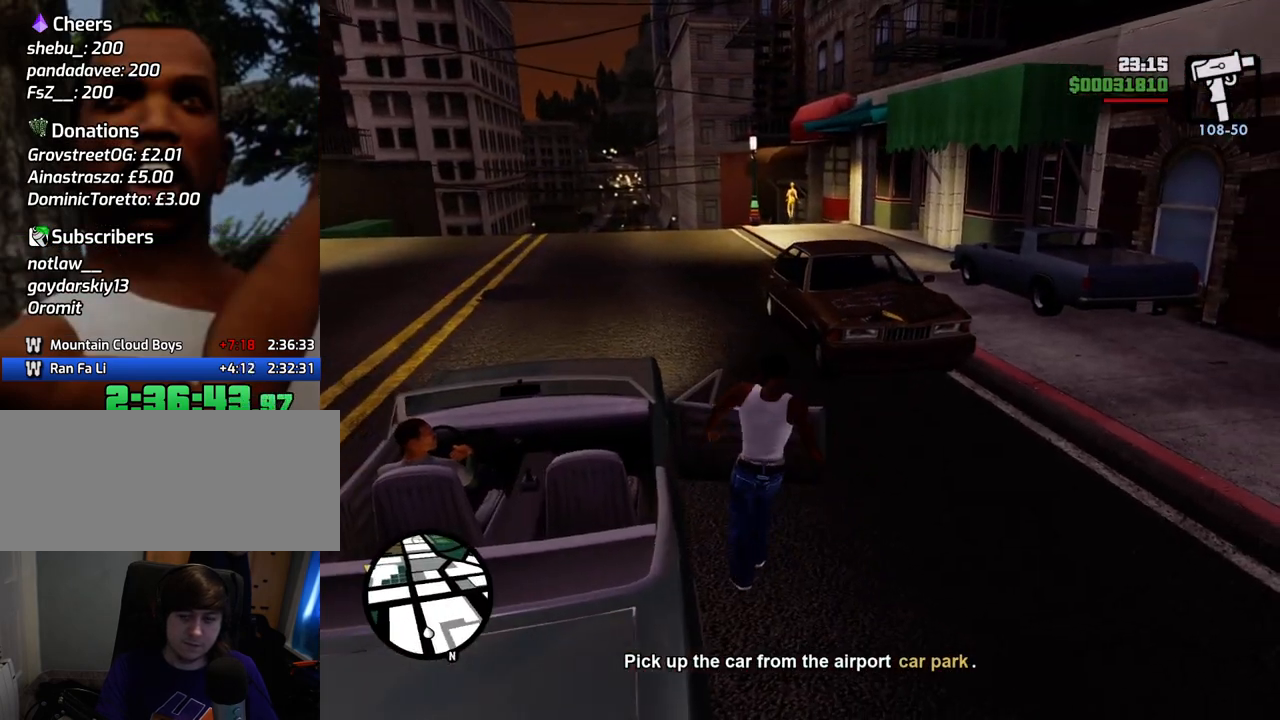
{"keys": ["shift", "w"], "mouse": [], "events": [[51, "w", "down"]]}
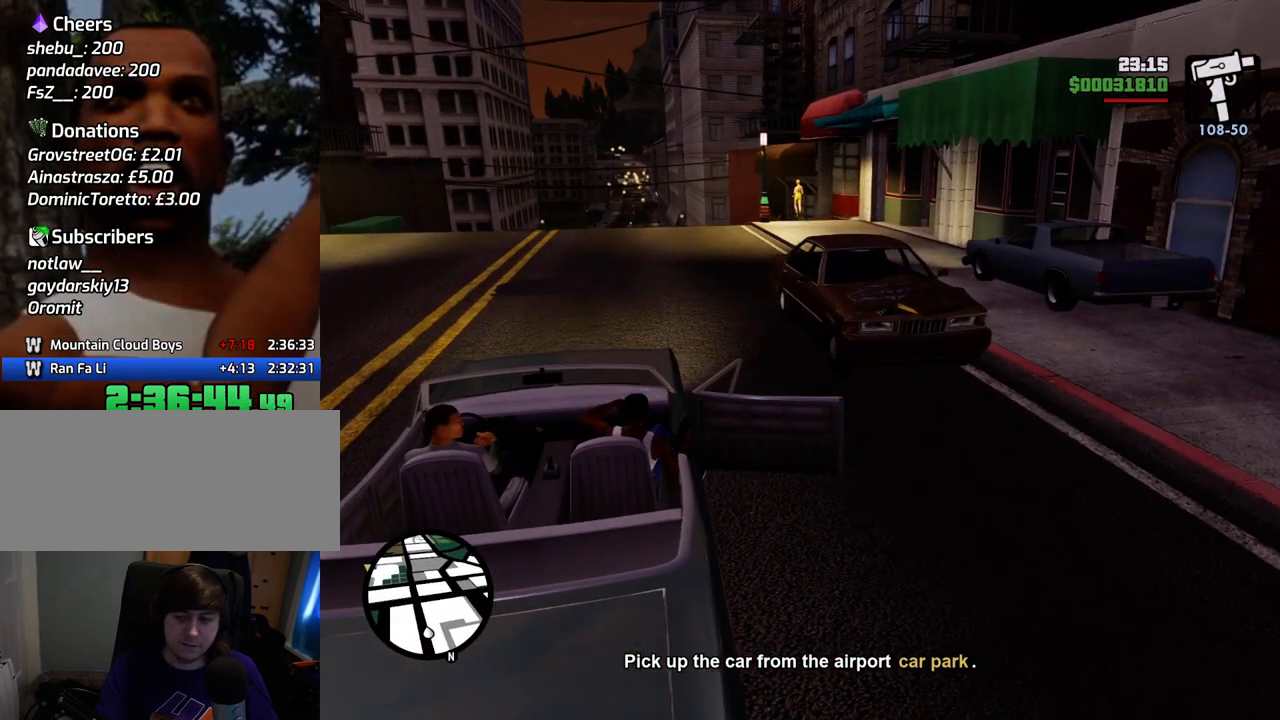
{"keys": ["shift", "w"], "mouse": [], "events": []}
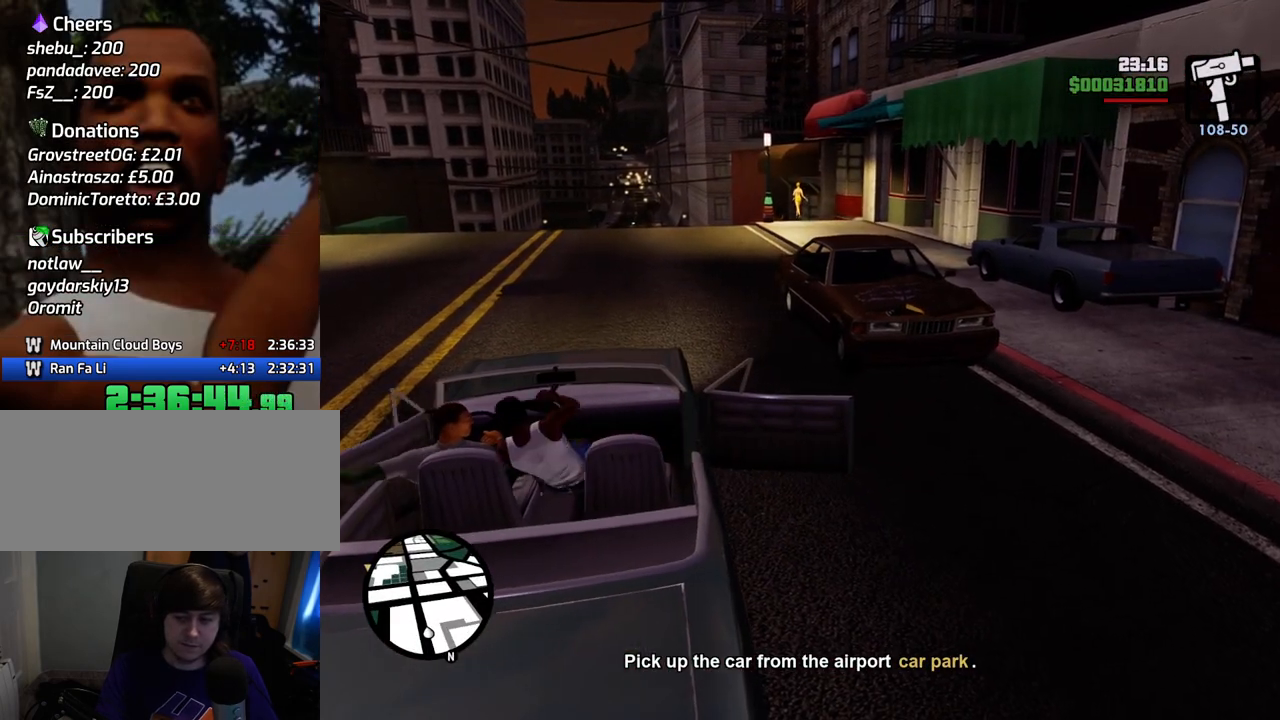
{"keys": ["w"], "mouse": [], "events": [[234, "shift", "up"]]}
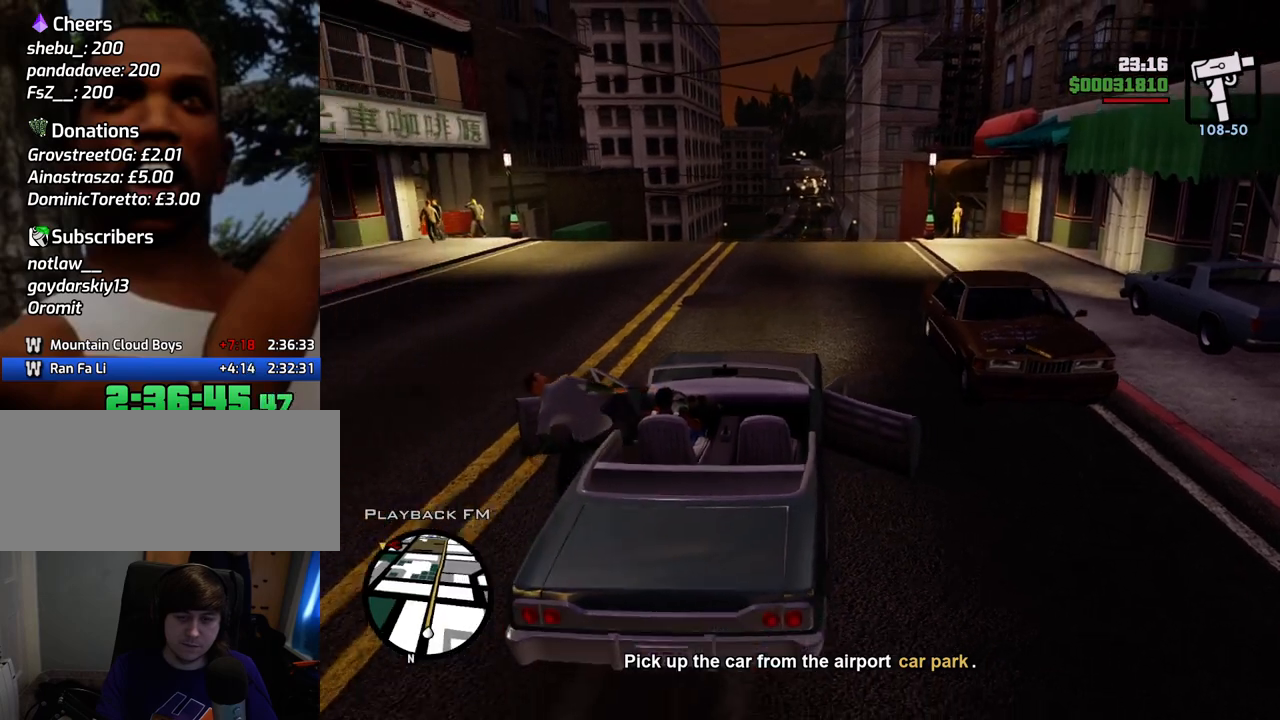
{"keys": ["w"], "mouse": [], "events": []}
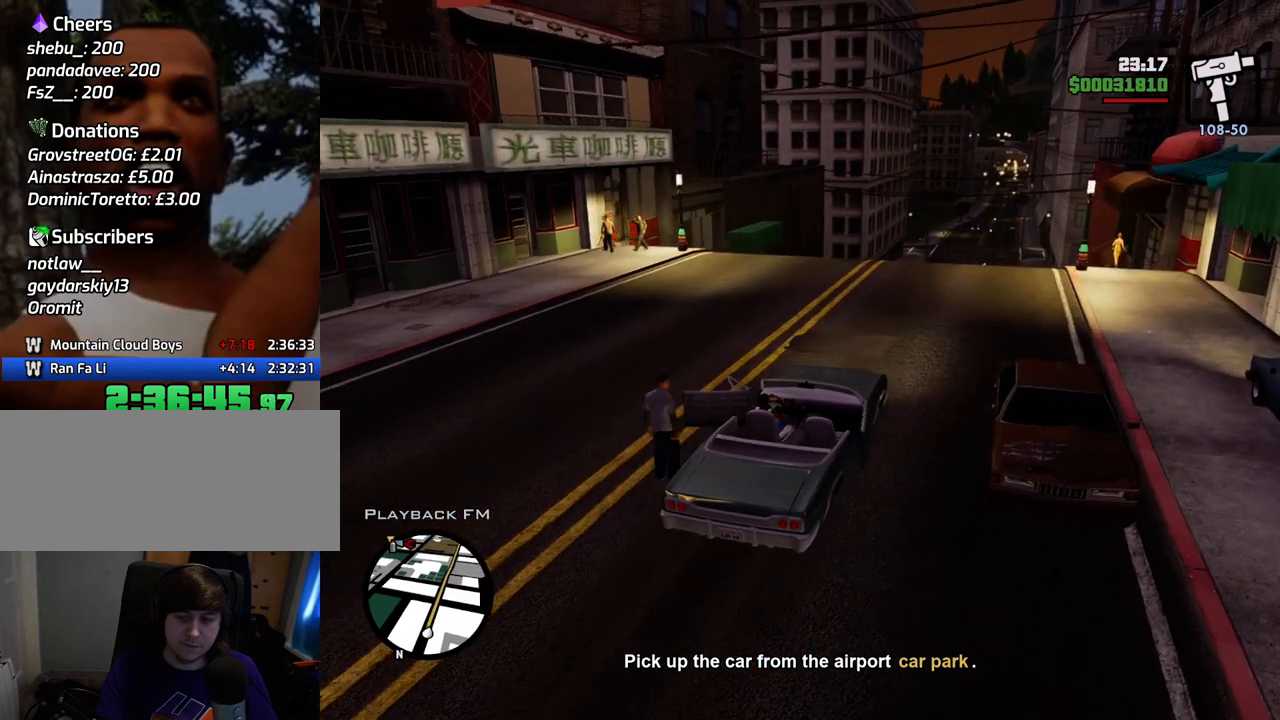
{"keys": ["w"], "mouse": [], "events": []}
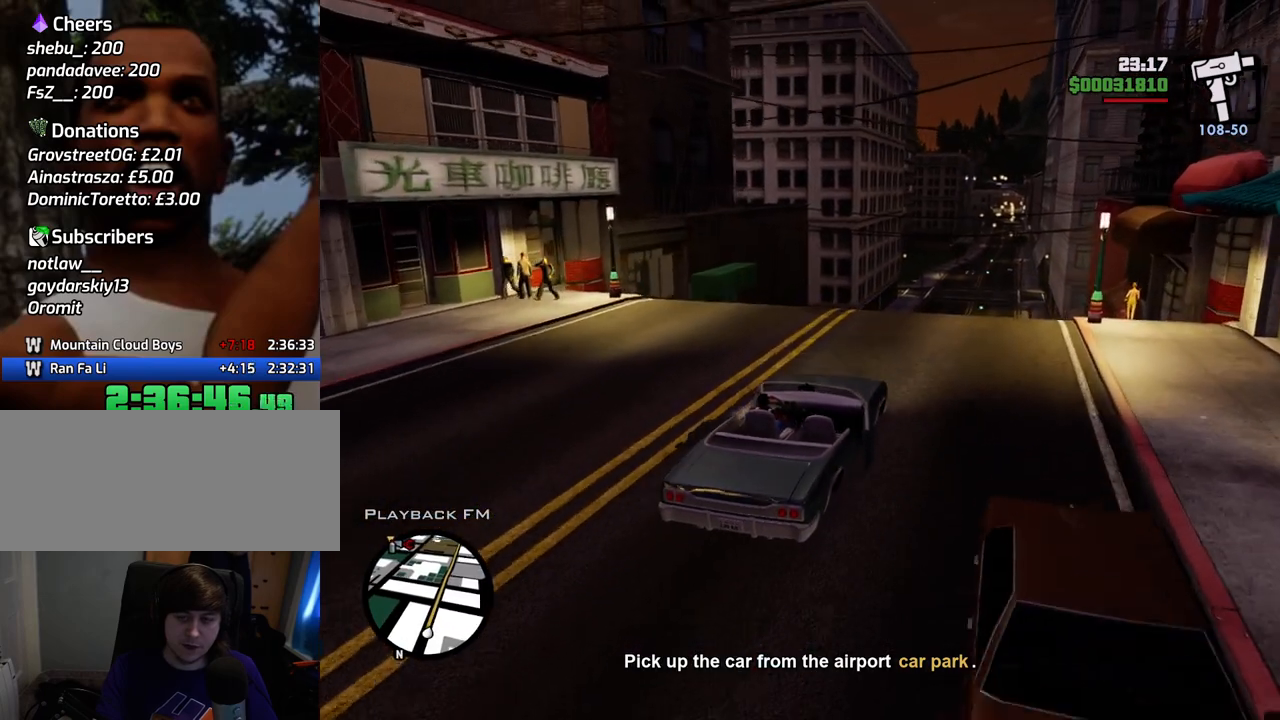
{"keys": ["w"], "mouse": [], "events": []}
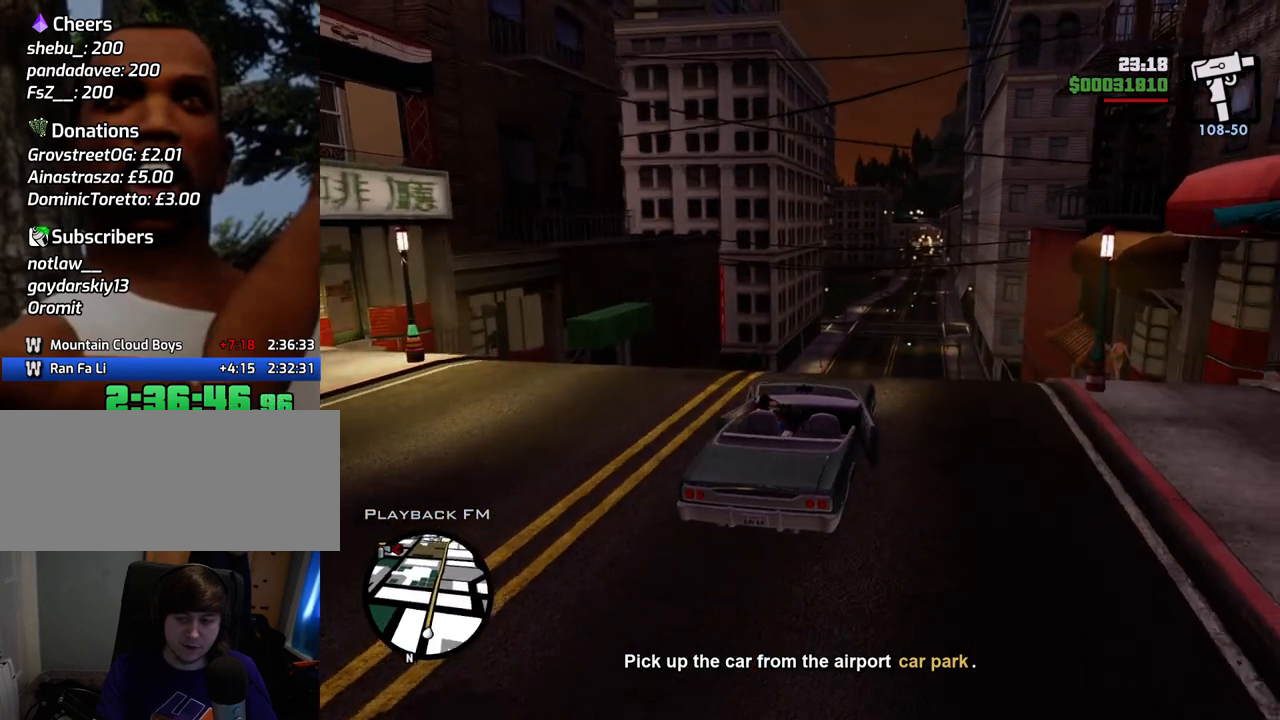
{"keys": ["w"], "mouse": [], "events": []}
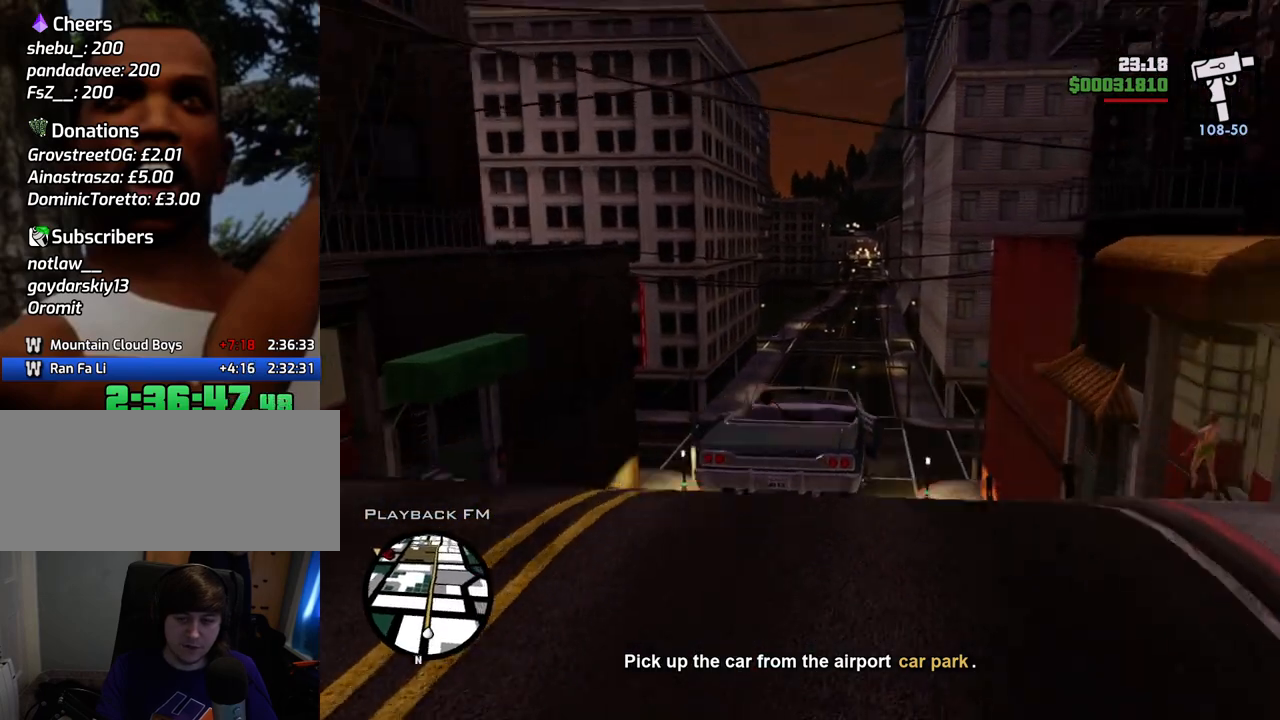
{"keys": ["w"], "mouse": [], "events": []}
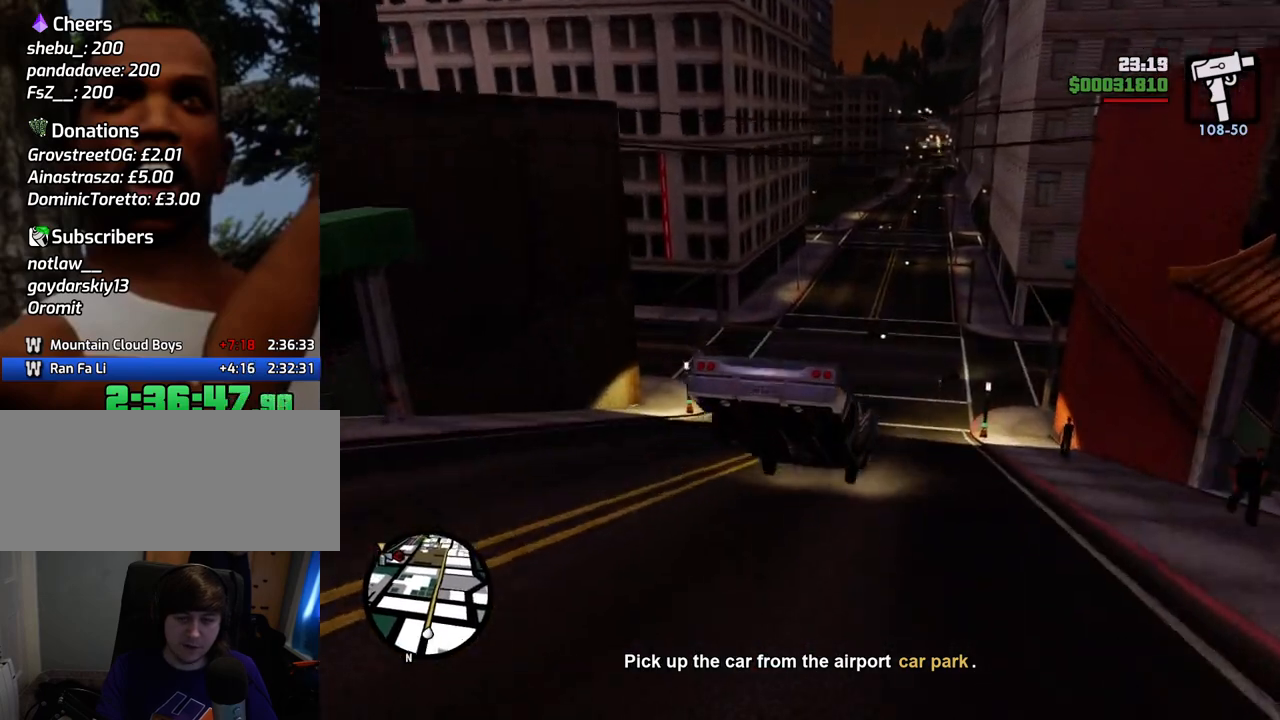
{"keys": ["w"], "mouse": [], "events": []}
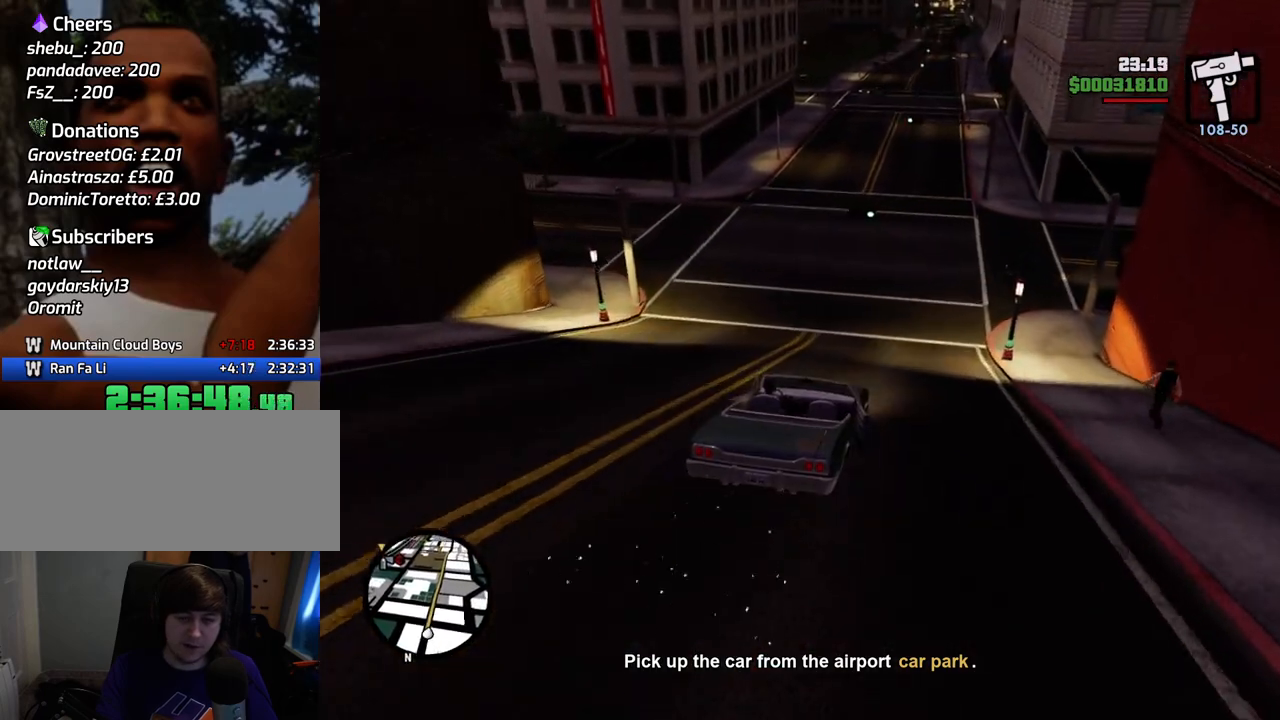
{"keys": ["w"], "mouse": [], "events": []}
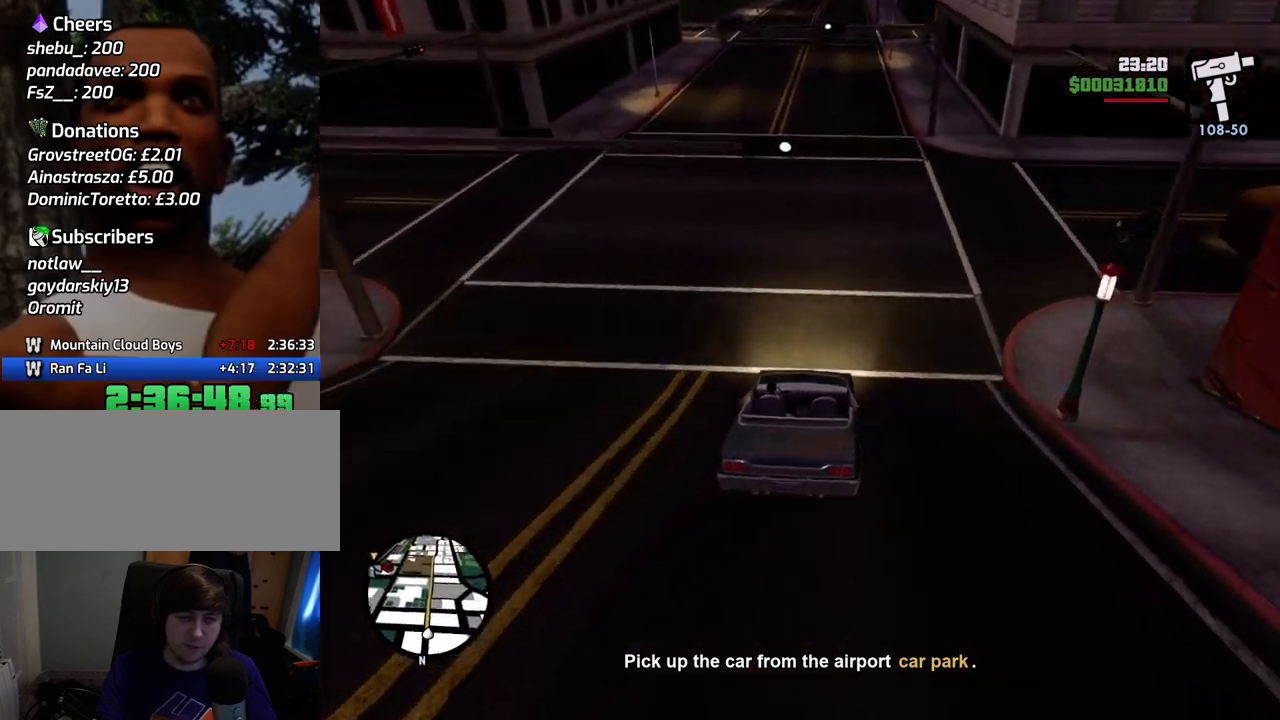
{"keys": ["w"], "mouse": [], "events": []}